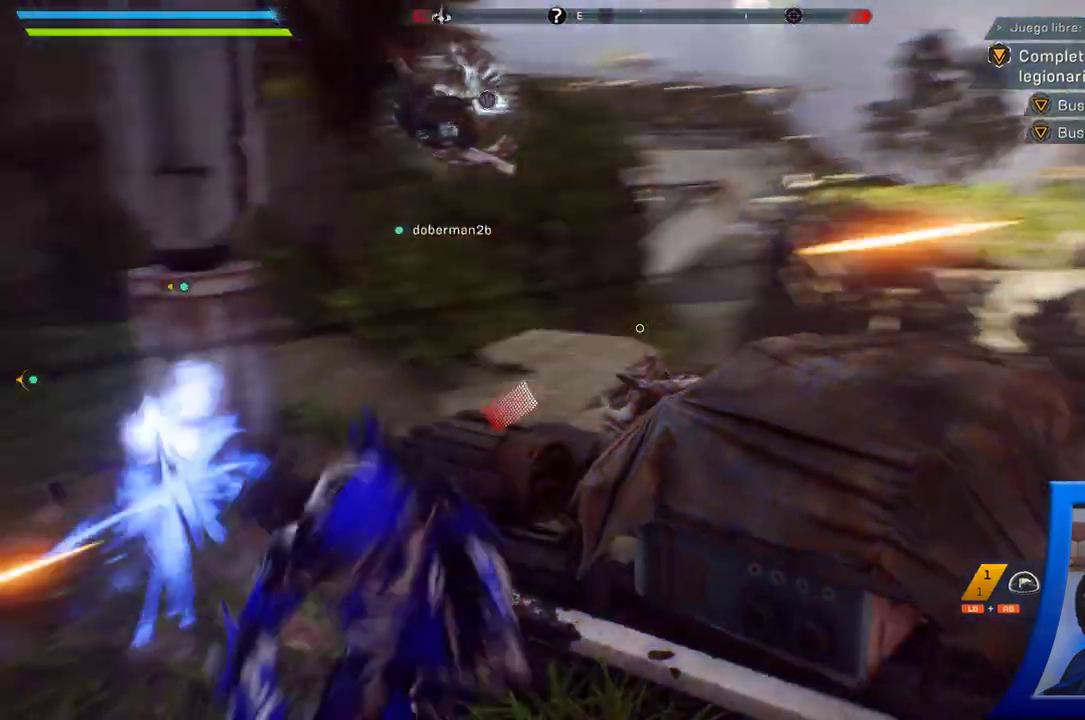
Gameplay with a controller (Xbox layout); each line is a JSON object with the inputs held at the frame after it (dt_ms = milliseconds from this image to that frame). "button_events" lists button changes between this image and that frame as [ms after this image, input, new state], when the widget could be followed in between (sticks are given only as held states). Not read: L2 R2.
{"dt_ms": 500, "buttons": [], "left_stick": "center", "right_stick": "center", "button_events": []}
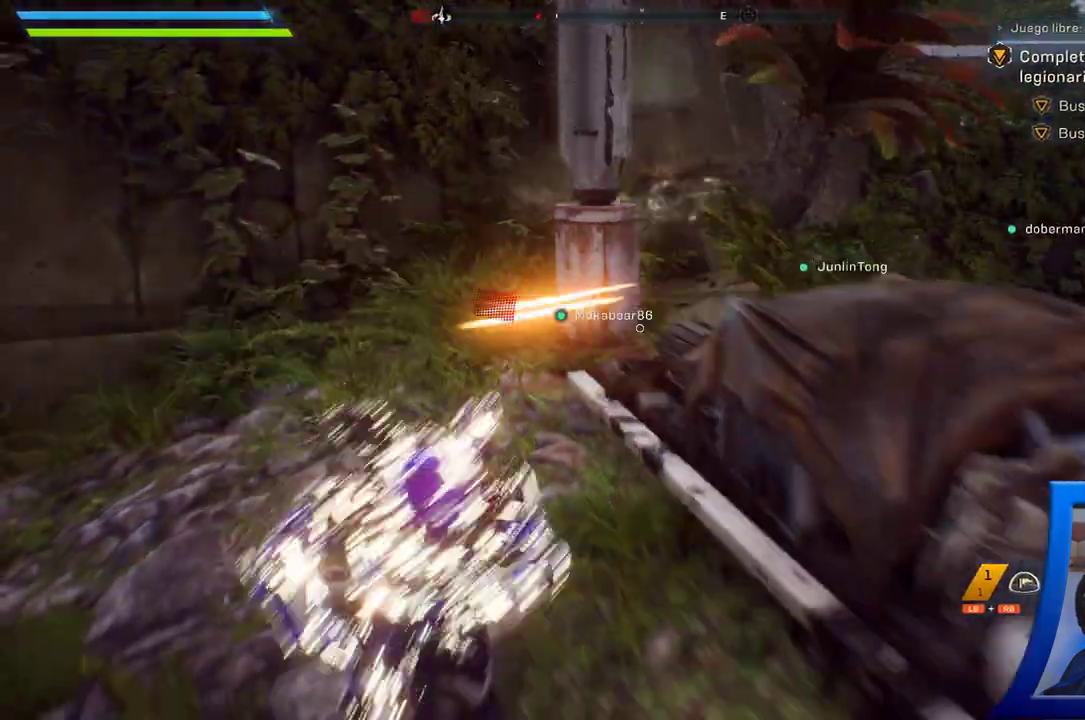
{"dt_ms": 500, "buttons": [], "left_stick": "up-right", "right_stick": "left", "button_events": []}
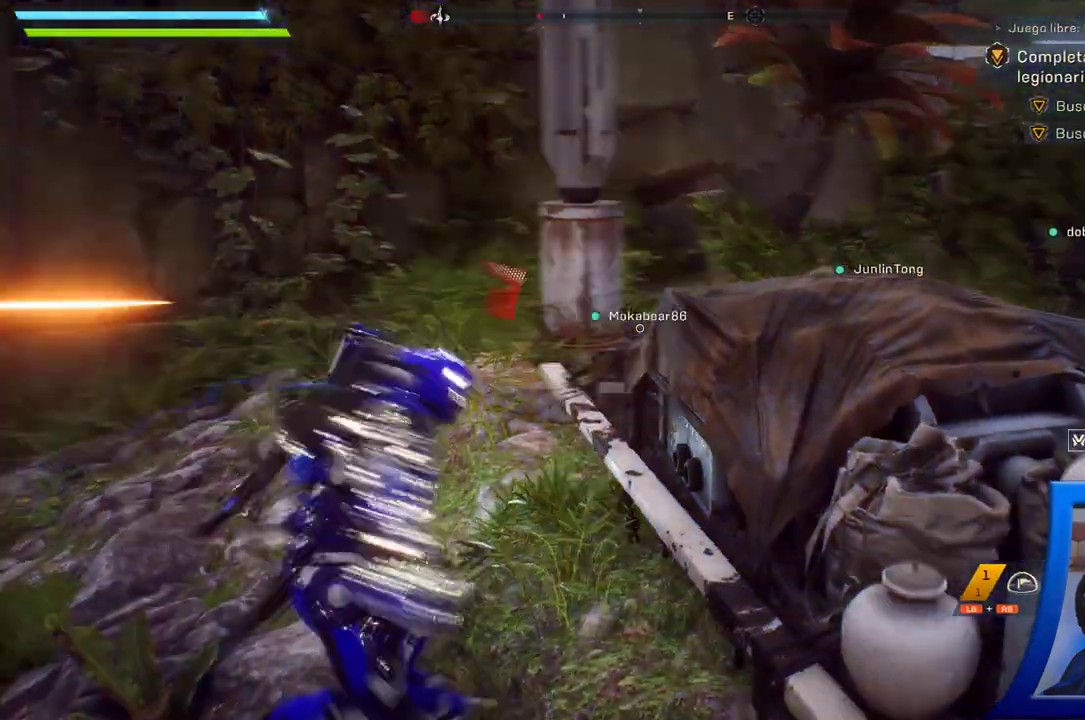
{"dt_ms": 500, "buttons": [], "left_stick": "up", "right_stick": "left", "button_events": []}
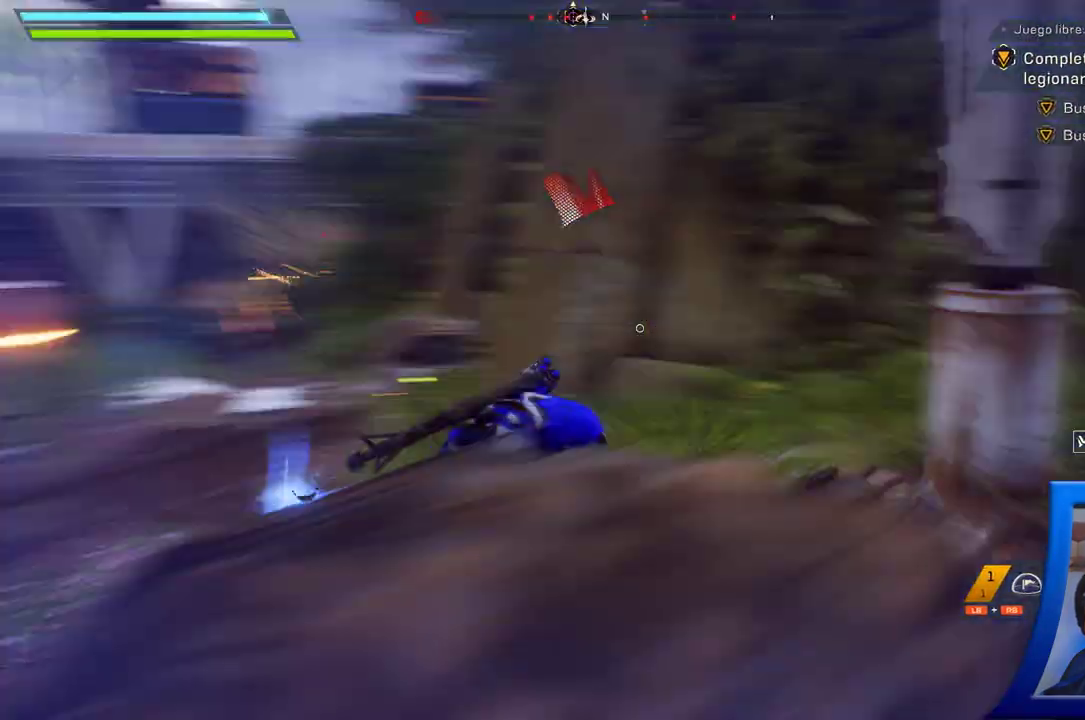
{"dt_ms": 500, "buttons": ["A"], "left_stick": "up-left", "right_stick": "center", "button_events": [[117, "A", "down"]]}
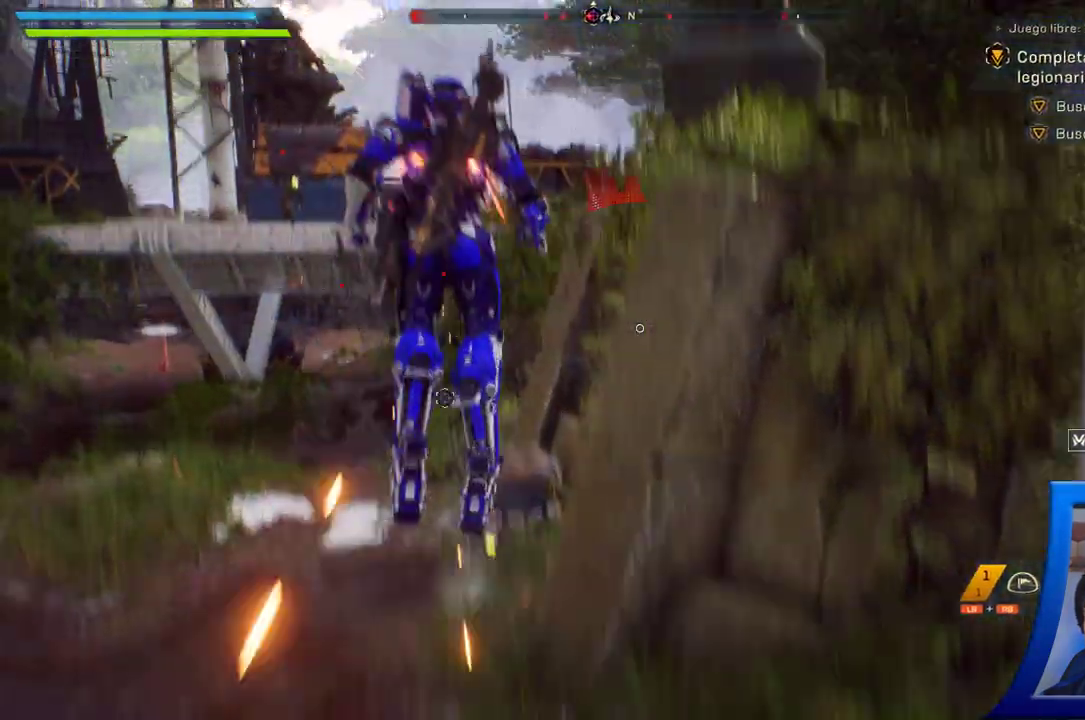
{"dt_ms": 500, "buttons": ["A"], "left_stick": "up-left", "right_stick": "center", "button_events": [[50, "A", "up"], [350, "A", "down"]]}
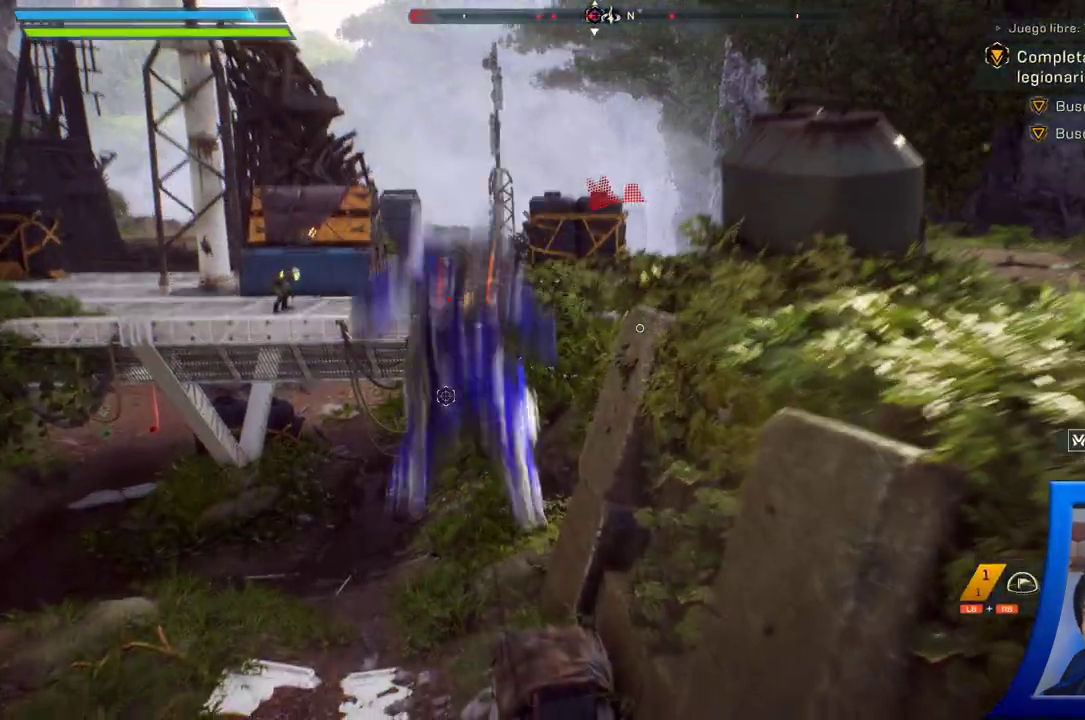
{"dt_ms": 500, "buttons": ["L3"], "left_stick": "up-right", "right_stick": "center", "button_events": [[350, "A", "up"], [450, "L3", "down"]]}
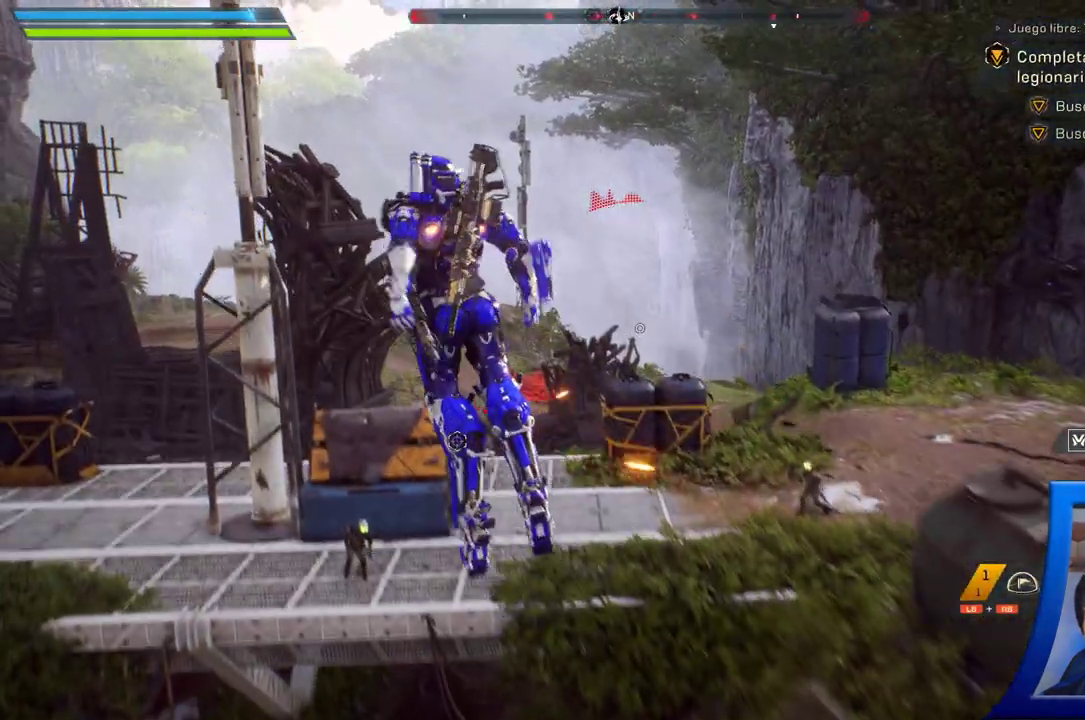
{"dt_ms": 500, "buttons": [], "left_stick": "center", "right_stick": "up", "button_events": [[83, "L3", "up"]]}
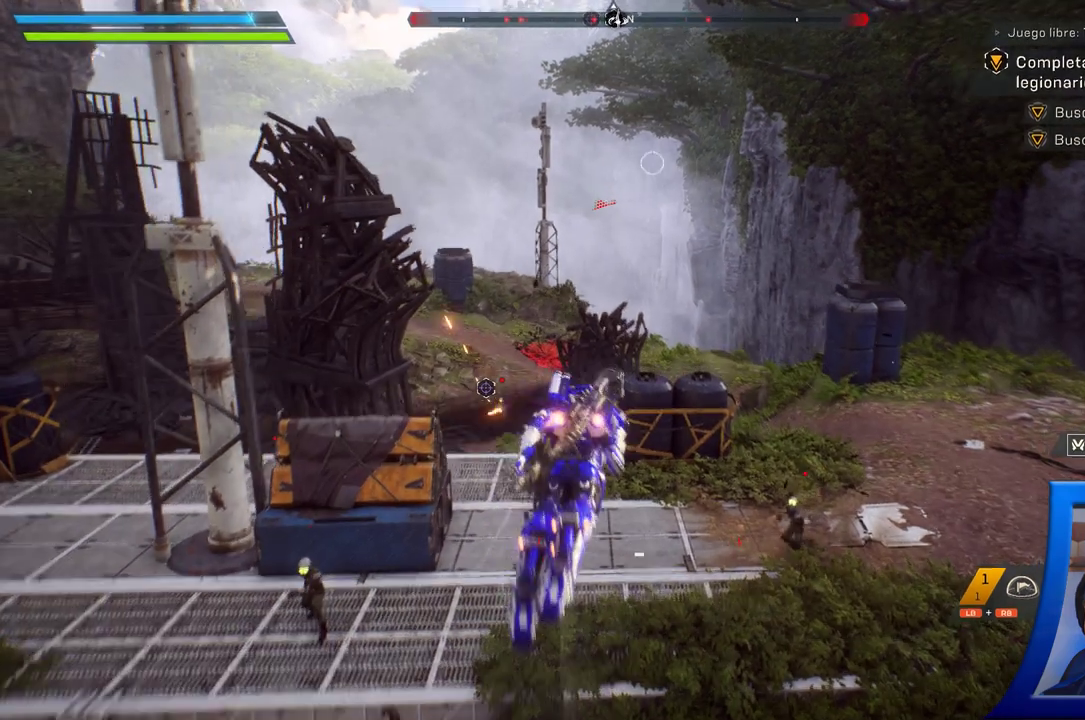
{"dt_ms": 500, "buttons": [], "left_stick": "up", "right_stick": "center", "button_events": []}
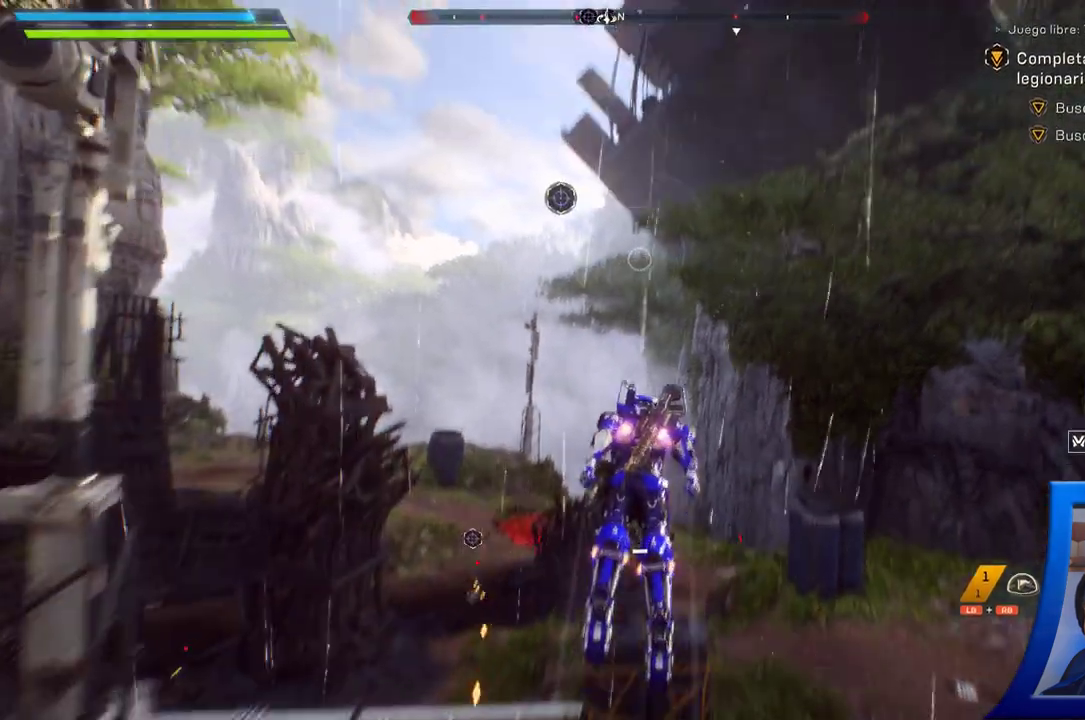
{"dt_ms": 500, "buttons": [], "left_stick": "up", "right_stick": "down", "button_events": []}
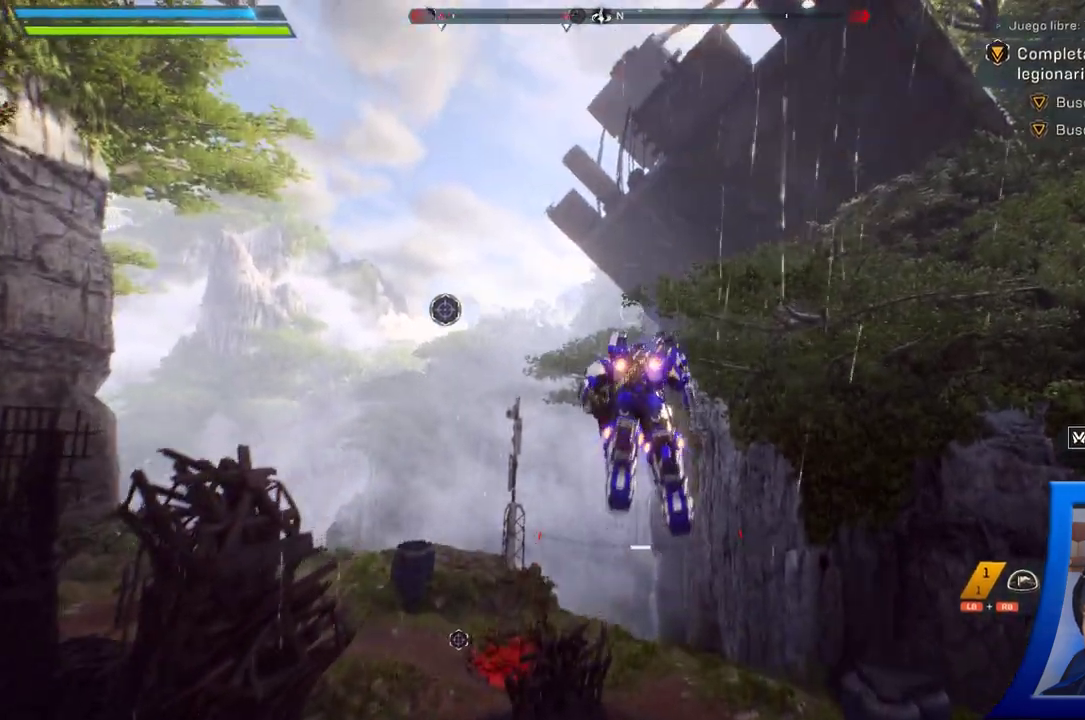
{"dt_ms": 500, "buttons": [], "left_stick": "up", "right_stick": "down", "button_events": []}
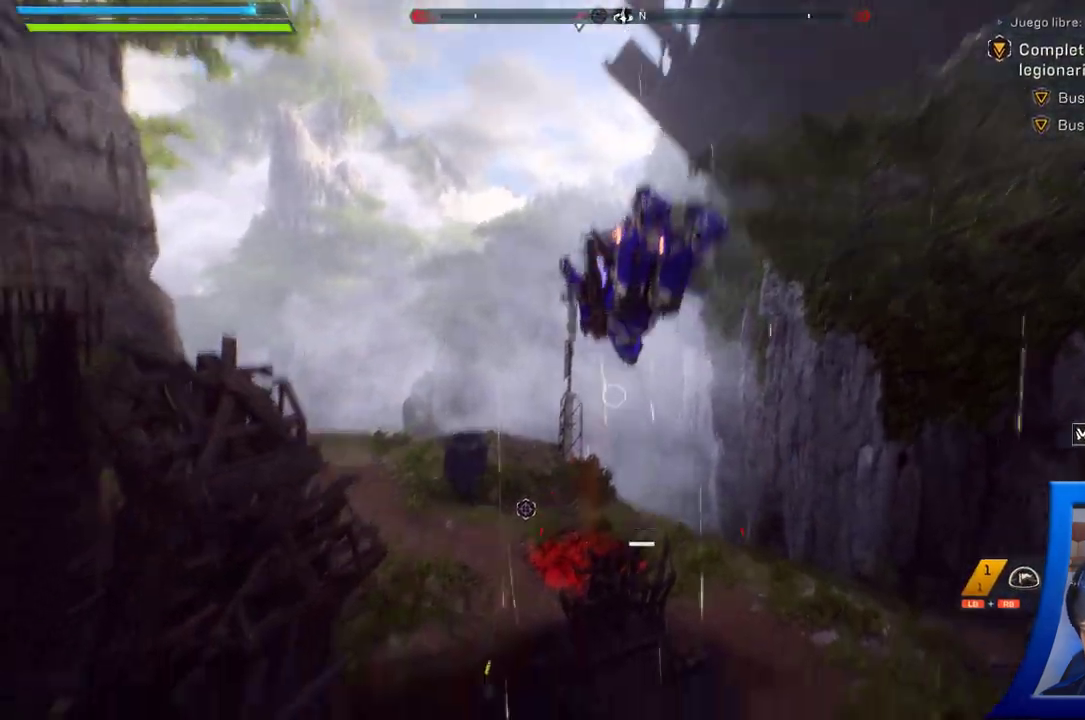
{"dt_ms": 500, "buttons": [], "left_stick": "up", "right_stick": "center", "button_events": []}
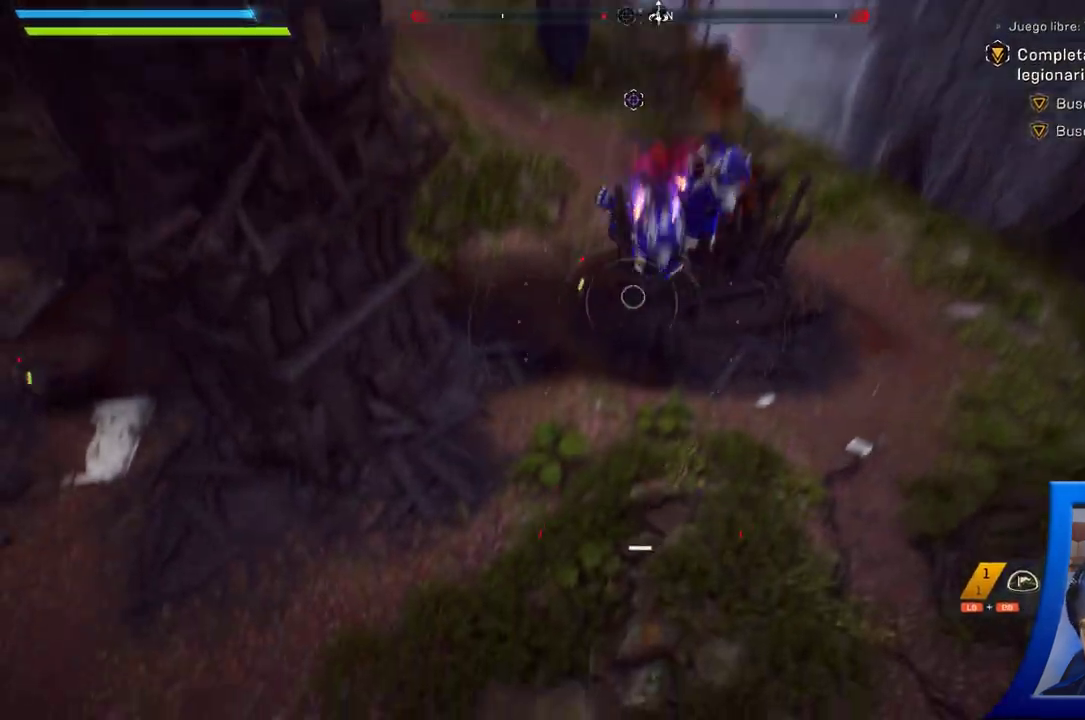
{"dt_ms": 500, "buttons": ["Y"], "left_stick": "up", "right_stick": "center", "button_events": [[483, "Y", "down"]]}
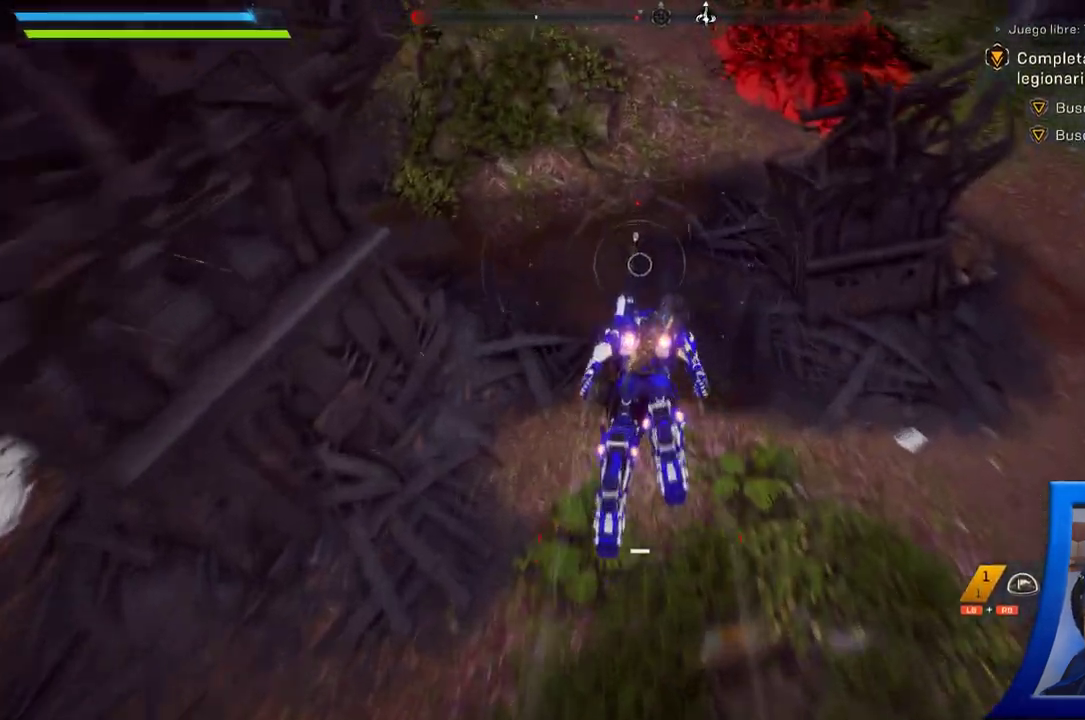
{"dt_ms": 500, "buttons": ["Y"], "left_stick": "up", "right_stick": "center", "button_events": []}
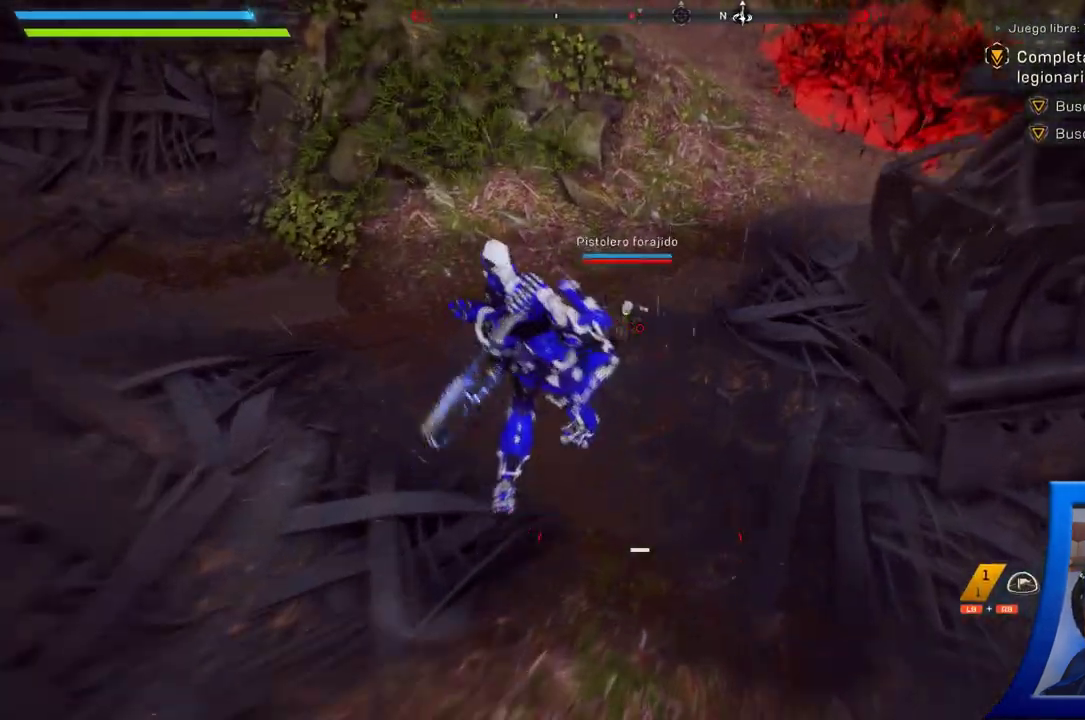
{"dt_ms": 500, "buttons": ["Y"], "left_stick": "up", "right_stick": "center", "button_events": []}
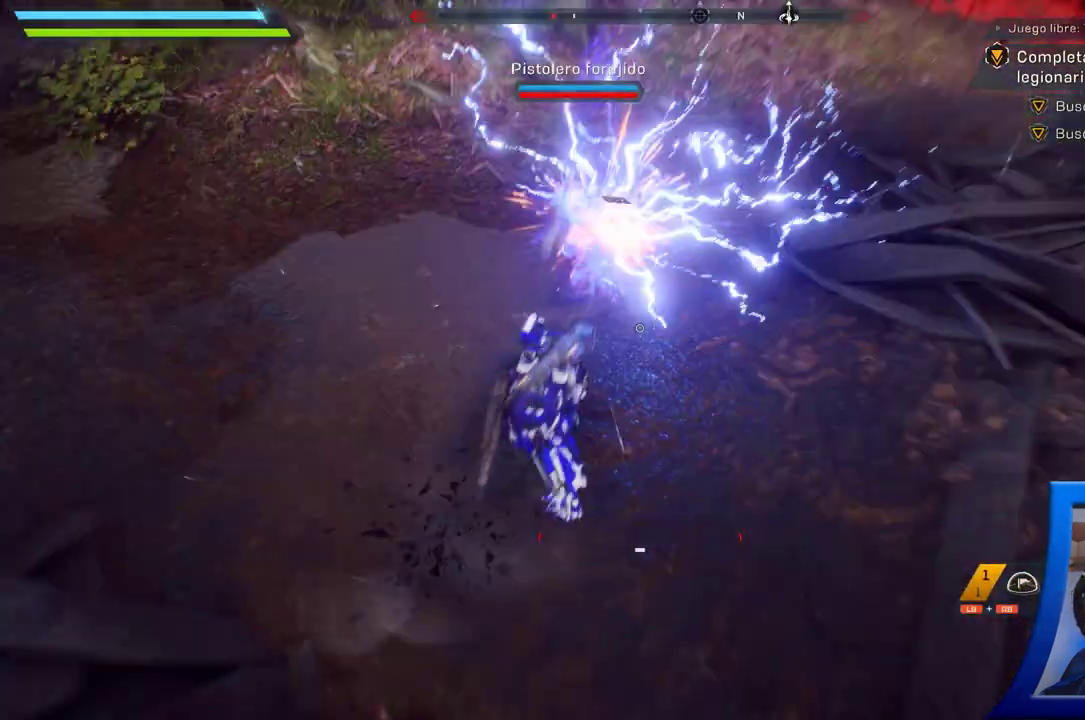
{"dt_ms": 500, "buttons": [], "left_stick": "left", "right_stick": "up-right", "button_events": [[117, "Y", "up"]]}
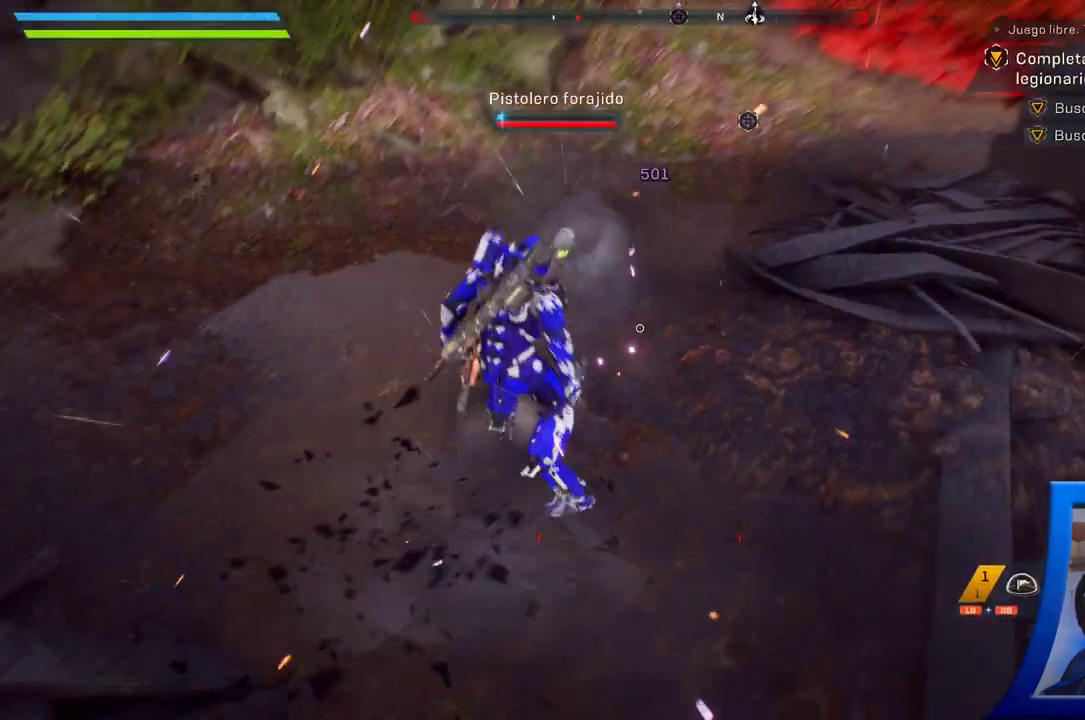
{"dt_ms": 500, "buttons": [], "left_stick": "down-left", "right_stick": "center", "button_events": []}
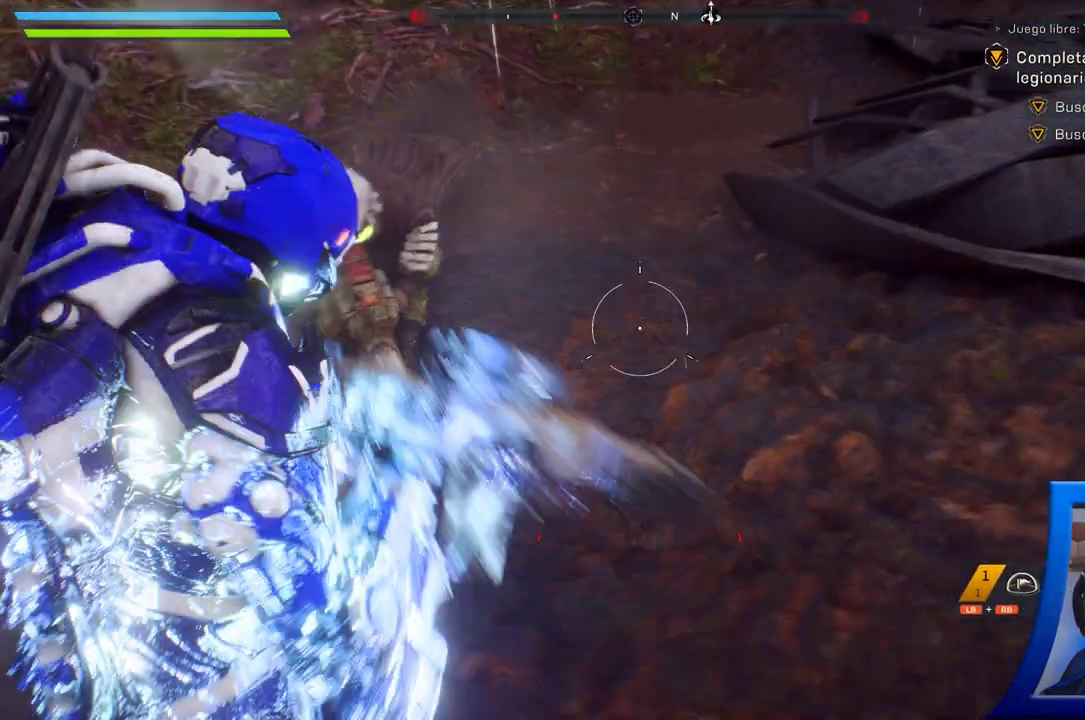
{"dt_ms": 500, "buttons": [], "left_stick": "center", "right_stick": "up-right"}
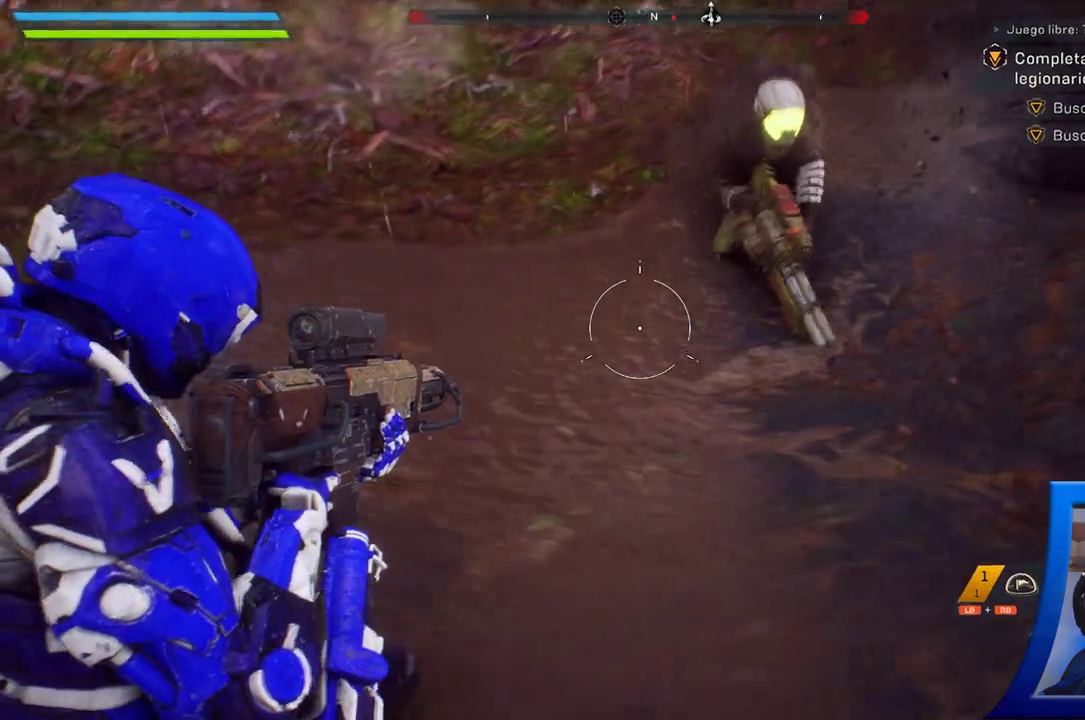
{"dt_ms": 1000, "buttons": [], "left_stick": "center", "right_stick": "right", "button_events": [[300, "A", "down"], [400, "A", "up"]]}
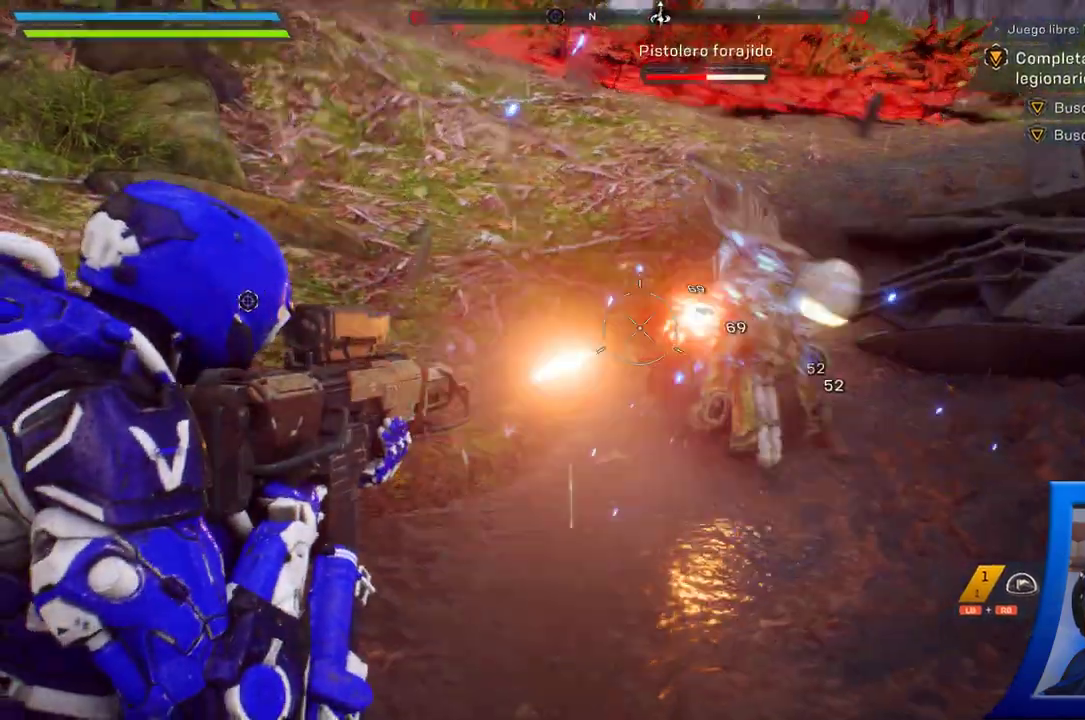
{"dt_ms": 500, "buttons": [], "left_stick": "left", "right_stick": "center", "button_events": []}